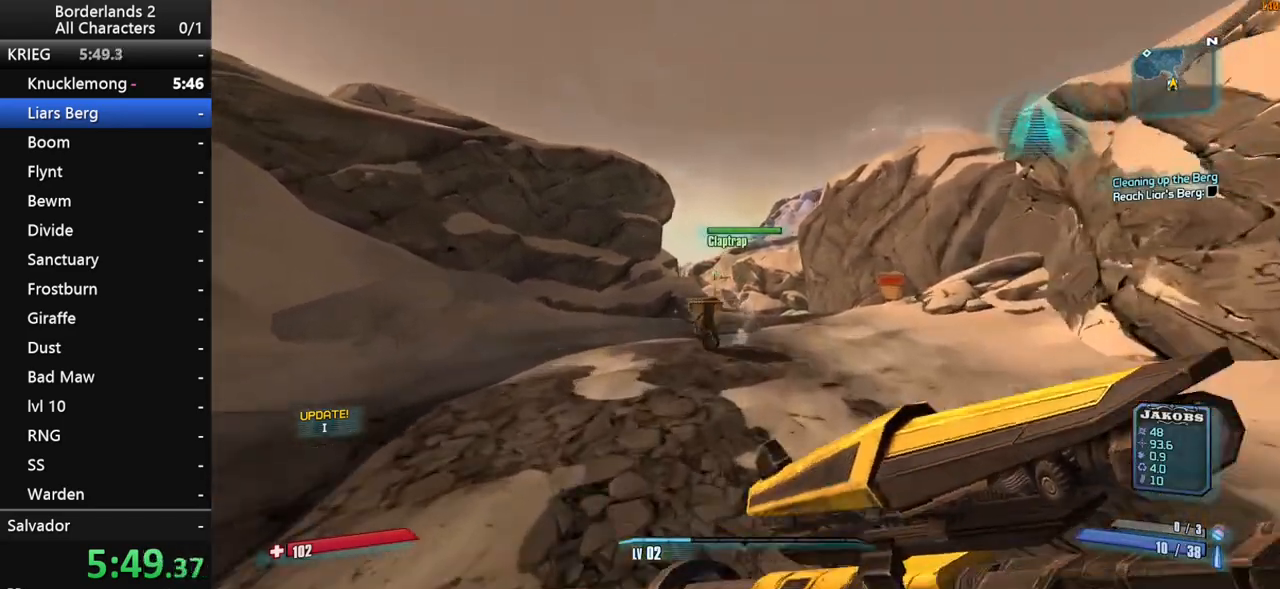
Gameplay with keyboard and mouse; each line is a JSON object with the keys and mouse buttons held at the frame after it. "events" lists presses ("down") and releases ("up") of "1", "2", "3", "4", "a", "b", "c", "ctrl", "d", "down", "e", "end", "escape", "f", "g", "left", "q", "r", "return", "right", "s", "shift", "space", "t", "up", "v", "w", "x", "y", "z", "mouse_left", "mouse_middle", "mouse_right", "mouse_wheel_up" and "mouse_wheel_down" between this image and that frame as [ms after this image, input, new state], when the widget could be followed in between. "mouse_left", "mouse_middle", "mouse_right", "mouse_wheel_up", "mouse_wheel_down" = the "left", "middle", "right", "wheel_up", "wheel_down" buttons of the "mouse" list. No other keys are recorded. "mouse_move" is the direction in which the mouse moves at that frame (one of eight, or "still"), when it could be read. Not read: other_keys tab.
{"keys": ["shift", "space", "w"], "mouse": [], "mouse_move": "still", "events": [[117, "space", "down"]]}
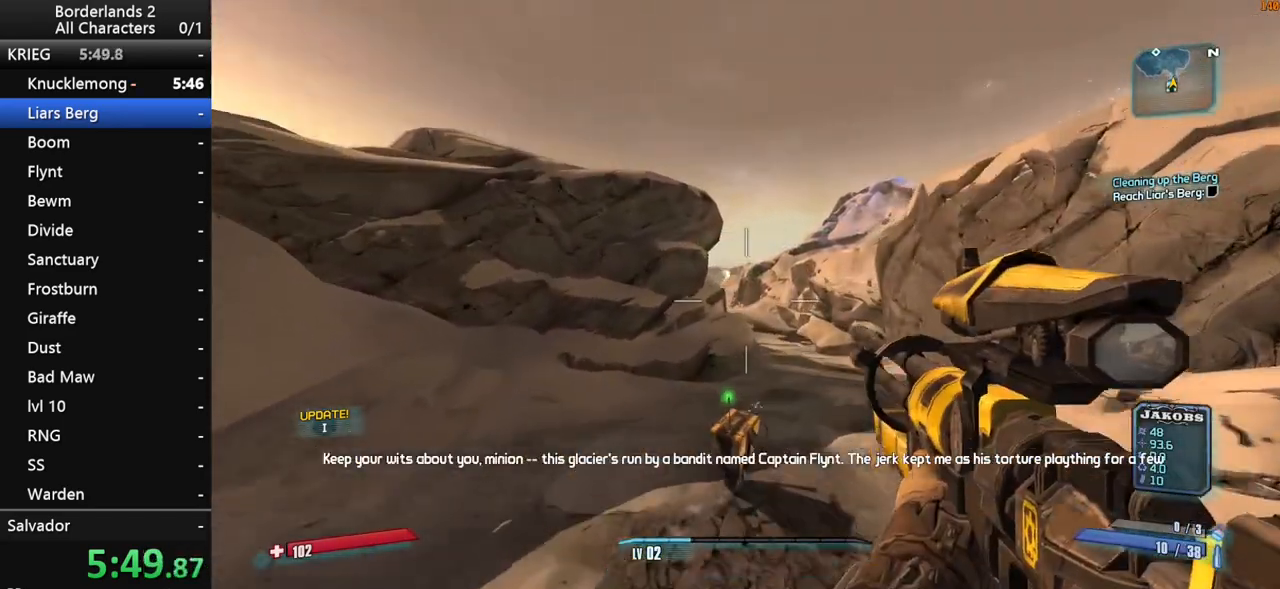
{"keys": ["shift", "w"], "mouse": [], "mouse_move": "still", "events": [[83, "d", "down"], [317, "space", "up"], [367, "d", "up"]]}
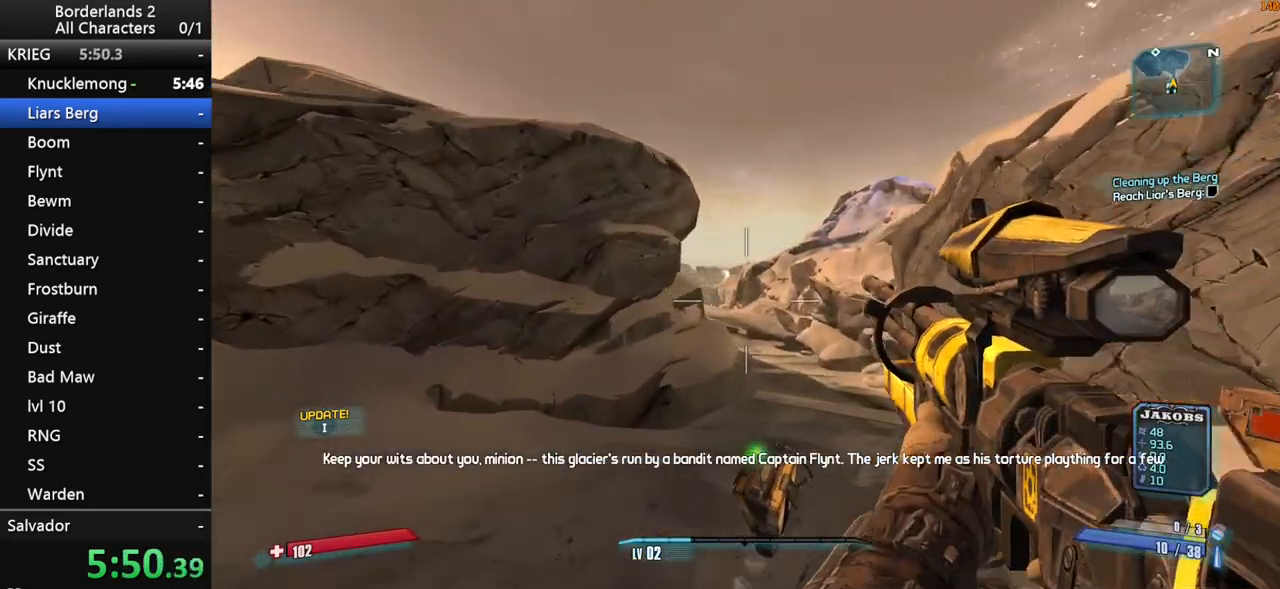
{"keys": ["shift", "w"], "mouse": [], "mouse_move": "still", "events": [[333, "d", "down"], [467, "d", "up"]]}
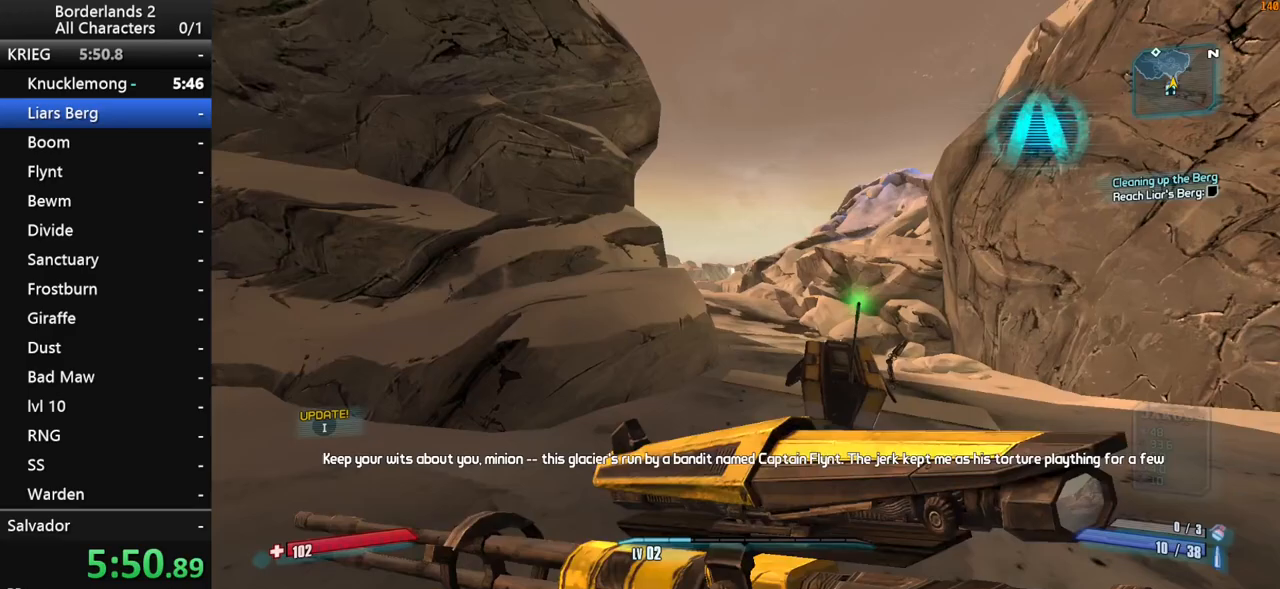
{"keys": ["d", "shift", "space", "w"], "mouse": [], "mouse_move": "left", "events": [[150, "space", "down"], [350, "d", "down"]]}
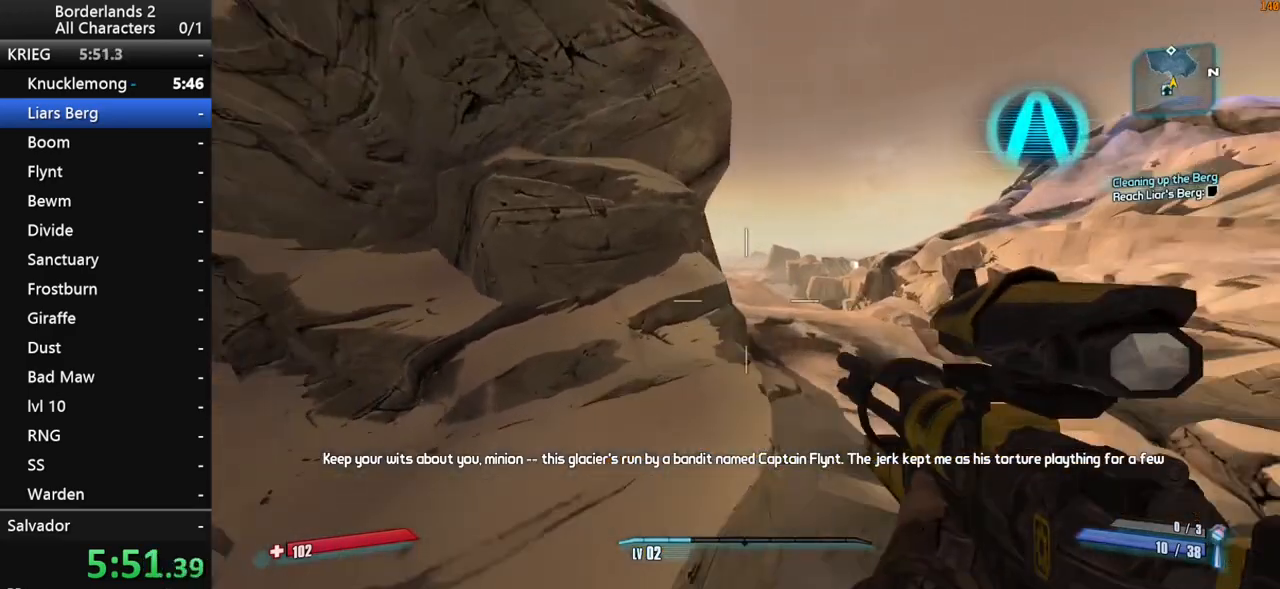
{"keys": ["shift", "w"], "mouse": [], "mouse_move": "still", "events": [[117, "d", "up"], [500, "space", "up"]]}
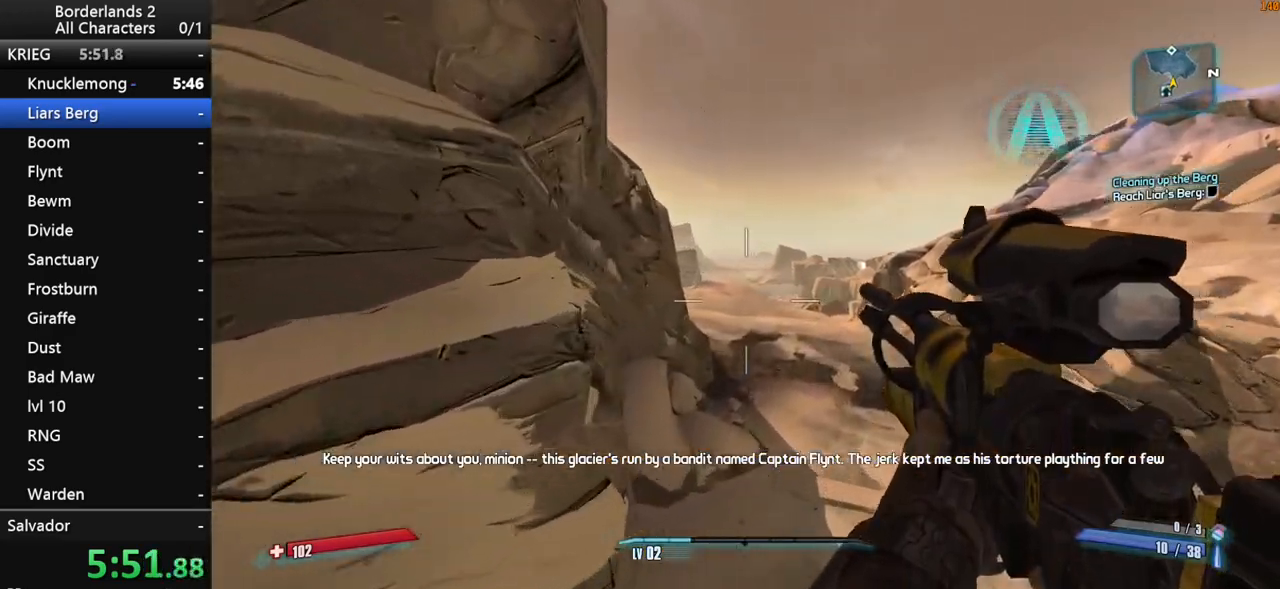
{"keys": ["w"], "mouse": [], "mouse_move": "still", "events": [[100, "a", "down"], [133, "shift", "up"], [283, "a", "up"], [283, "d", "down"], [383, "d", "up"]]}
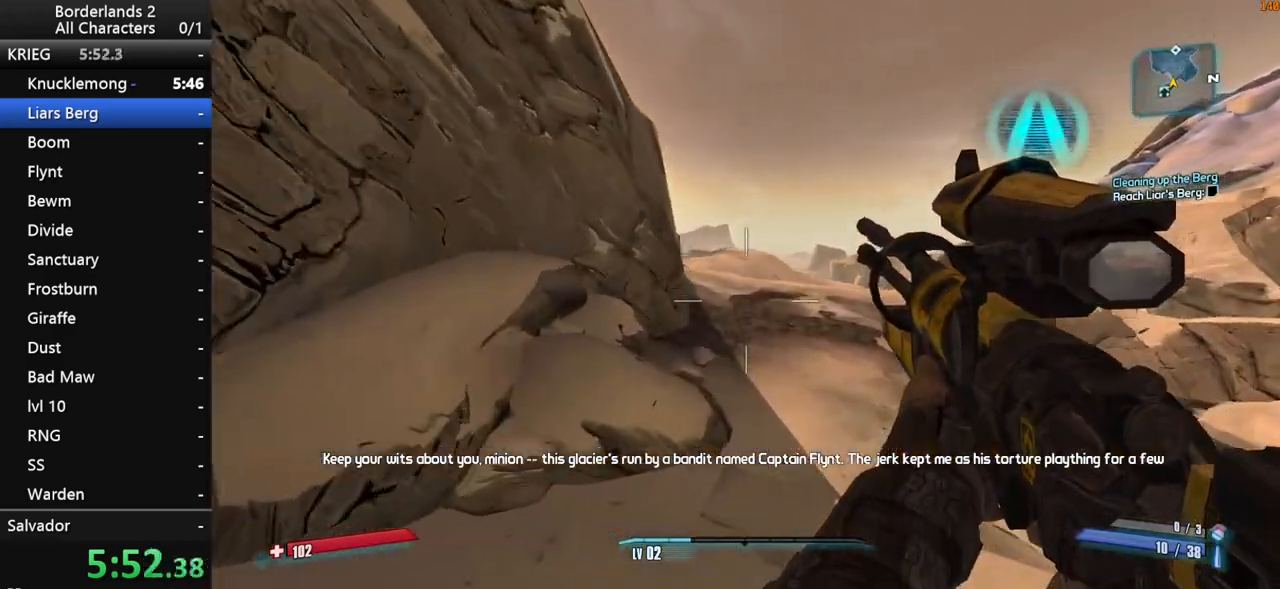
{"keys": ["w"], "mouse": [], "mouse_move": "still", "events": [[150, "space", "down"], [300, "2", "down"], [400, "2", "up"], [433, "space", "up"]]}
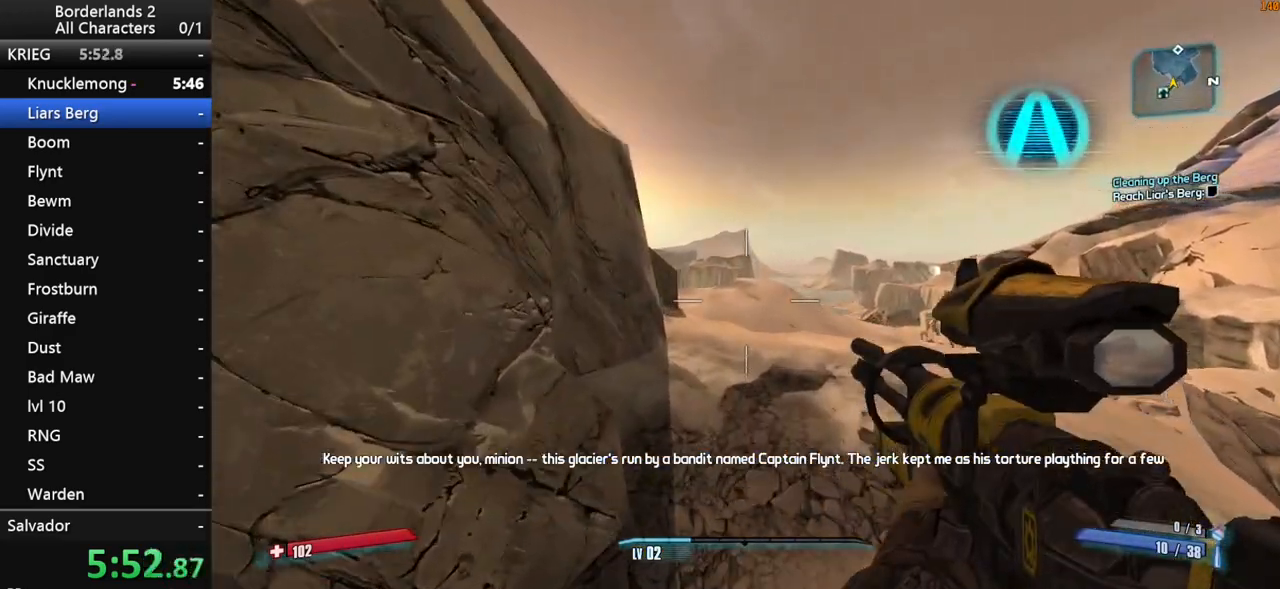
{"keys": ["w"], "mouse": [], "mouse_move": "still", "events": [[133, "1", "down"], [217, "2", "down"], [450, "1", "up"], [450, "2", "up"]]}
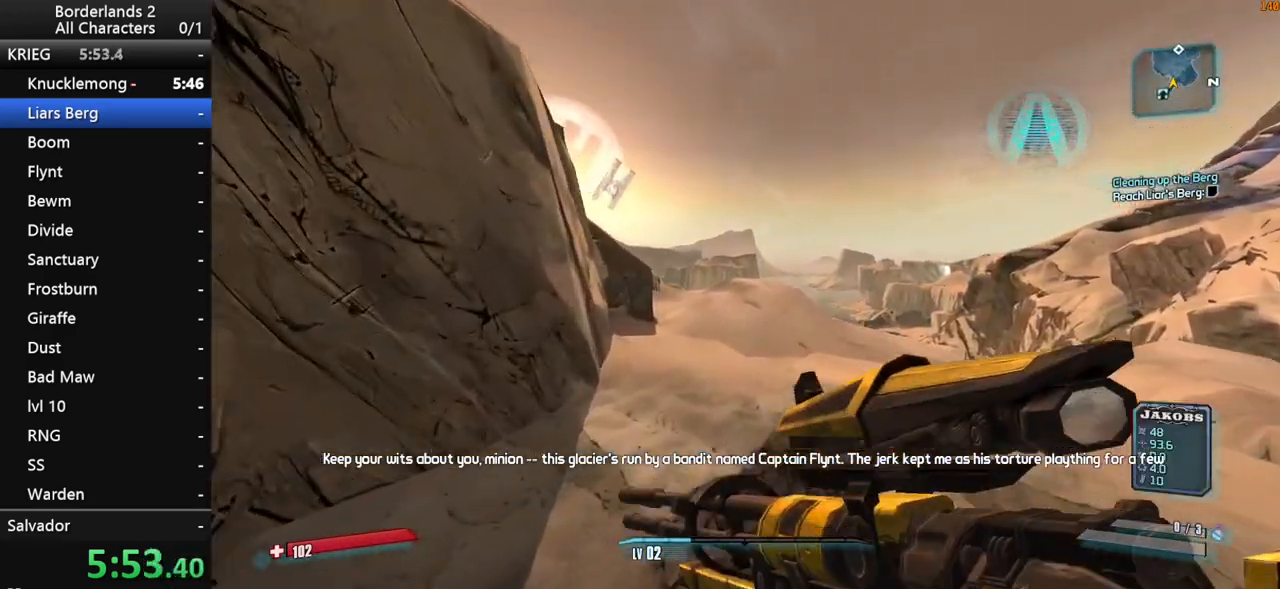
{"keys": ["w"], "mouse": [], "mouse_move": "still", "events": [[283, "1", "down"], [467, "1", "up"]]}
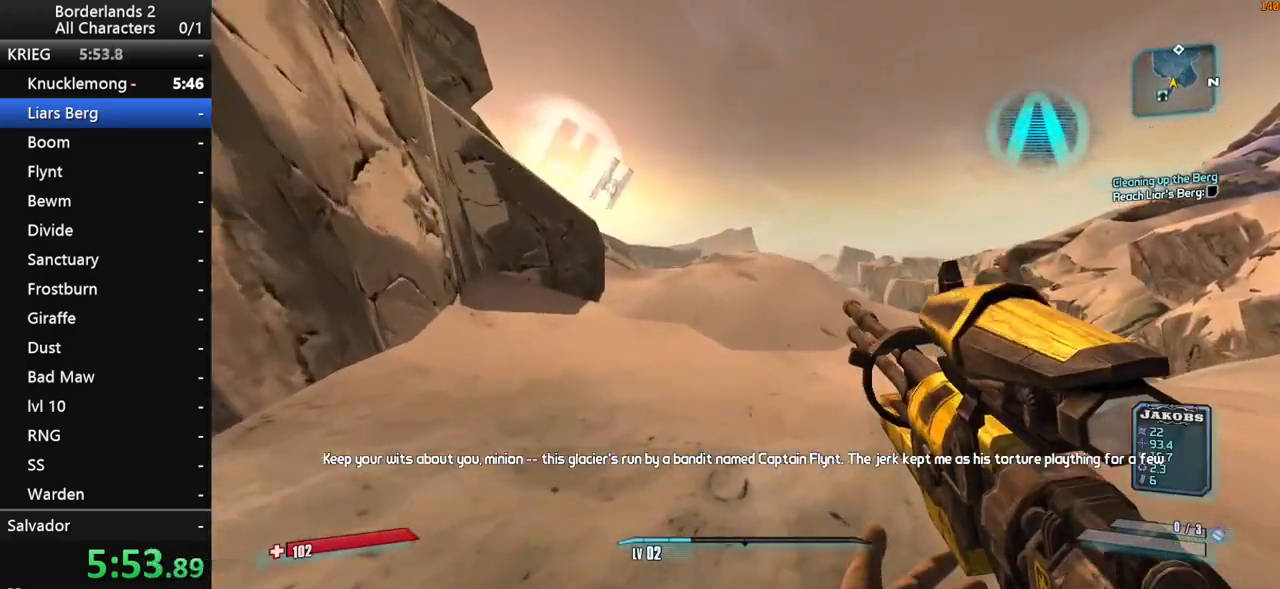
{"keys": ["w"], "mouse": [], "mouse_move": "still", "events": [[17, "1", "down"], [67, "2", "down"], [200, "2", "up"], [250, "1", "up"]]}
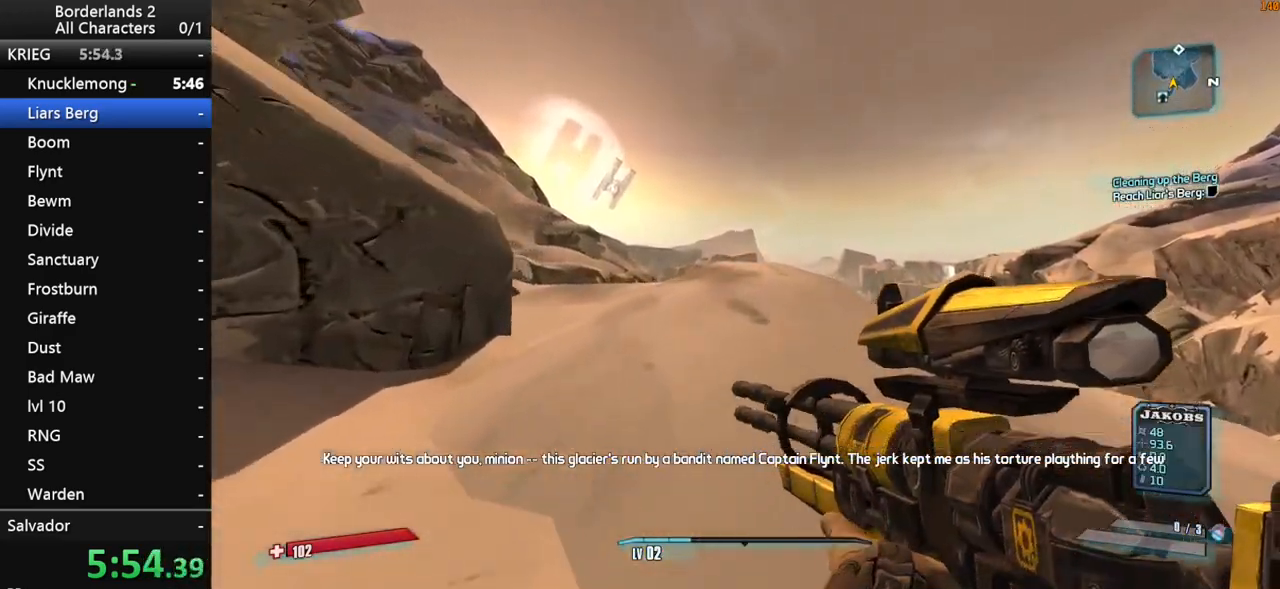
{"keys": ["d", "w"], "mouse": [], "mouse_move": "down", "events": [[83, "space", "down"], [133, "1", "down"], [133, "2", "down"], [217, "d", "down"], [317, "1", "up"], [317, "2", "up"], [400, "space", "up"]]}
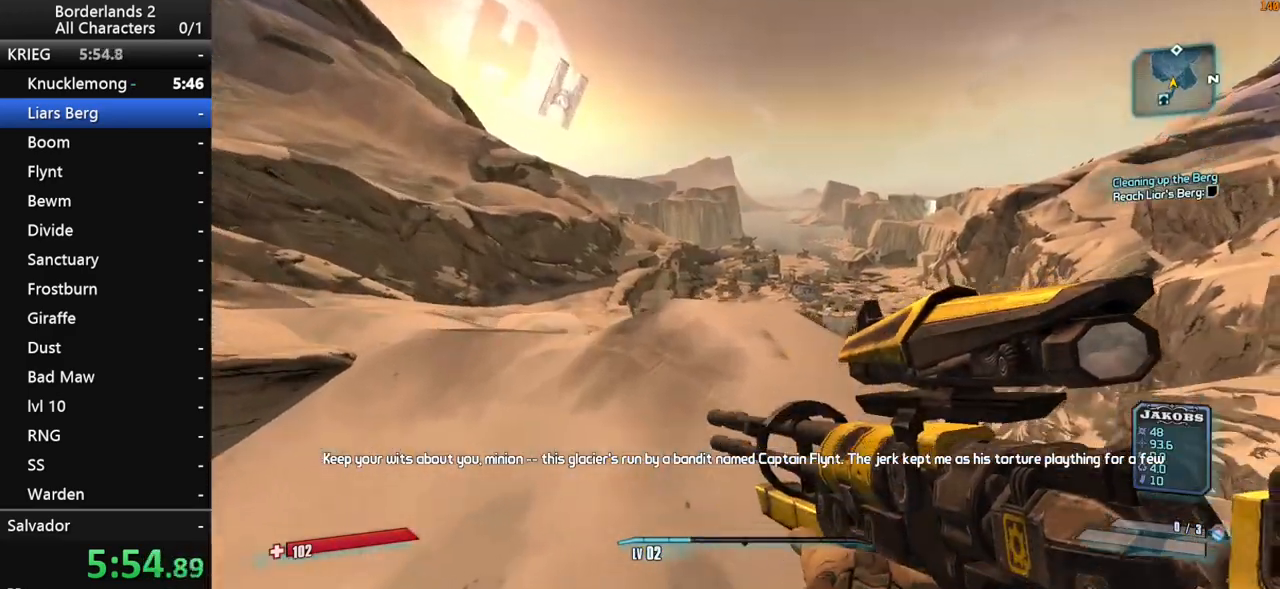
{"keys": ["w"], "mouse": [], "mouse_move": "still", "events": [[50, "d", "up"]]}
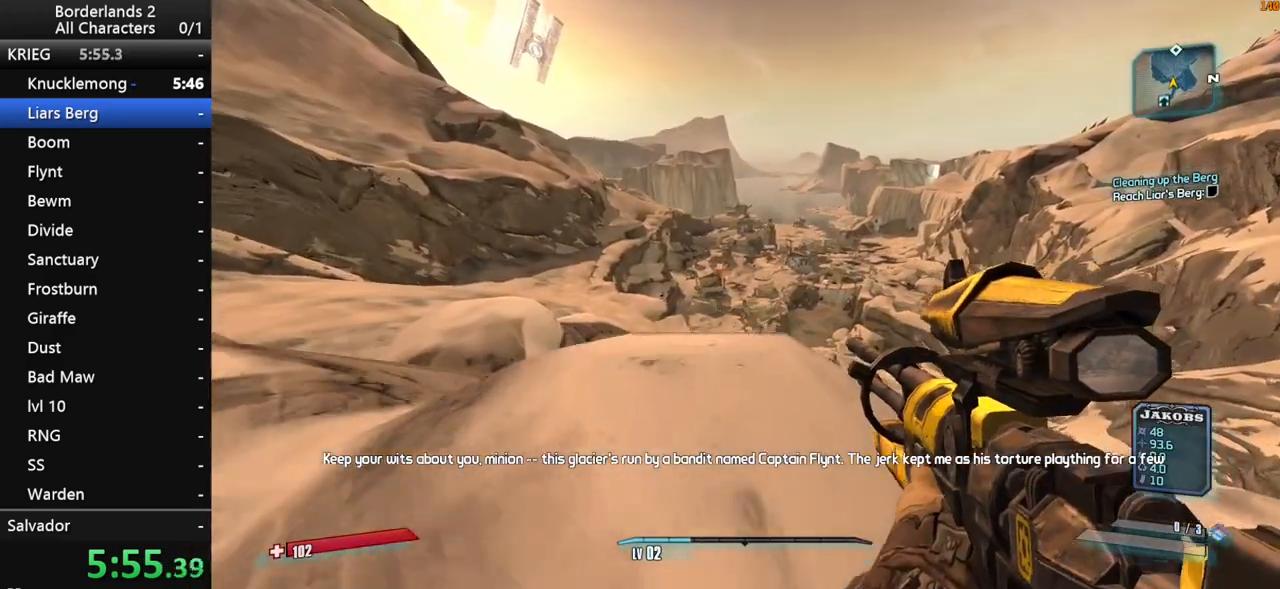
{"keys": ["space", "w"], "mouse": [], "mouse_move": "down-left", "events": [[150, "d", "down"], [250, "d", "up"], [433, "space", "down"]]}
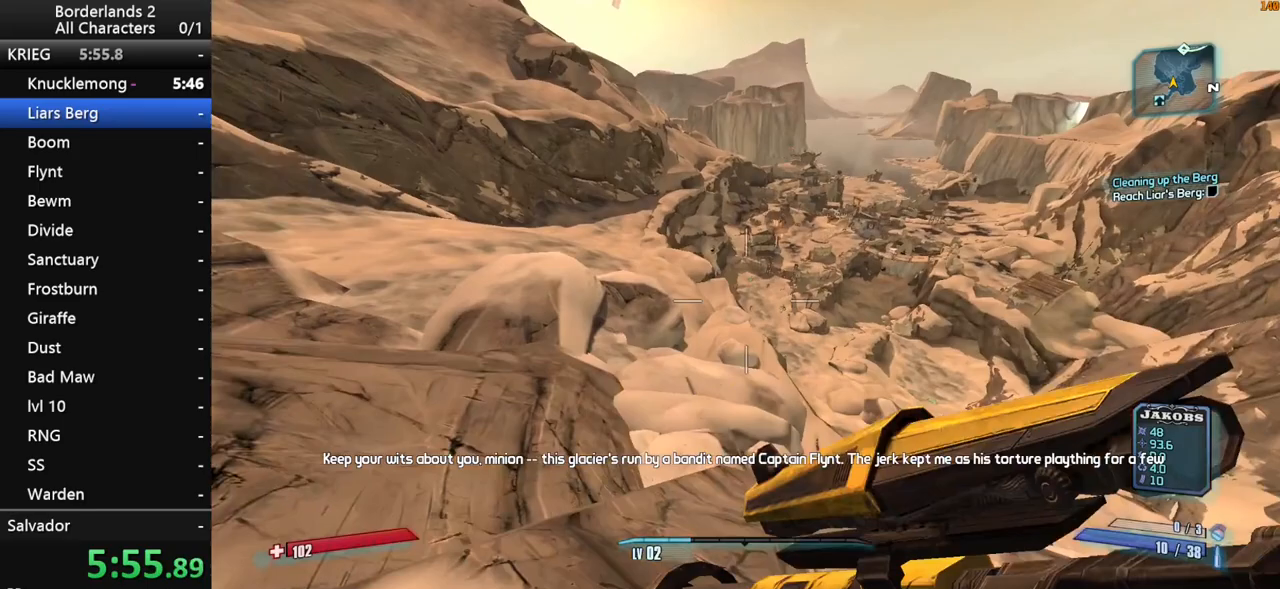
{"keys": ["shift", "w"], "mouse": ["right"], "mouse_move": "down", "events": [[33, "d", "down"], [217, "space", "up"], [417, "d", "up"], [500, "mouse_right", "down"], [500, "shift", "down"]]}
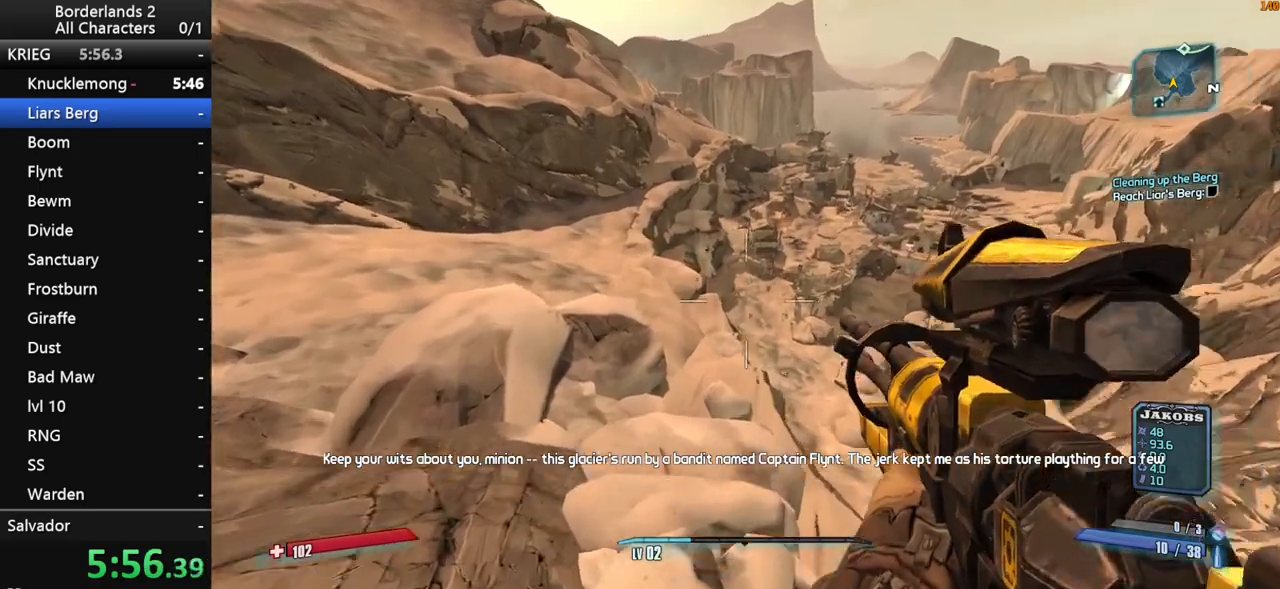
{"keys": ["shift", "w"], "mouse": ["right"], "mouse_move": "still", "events": []}
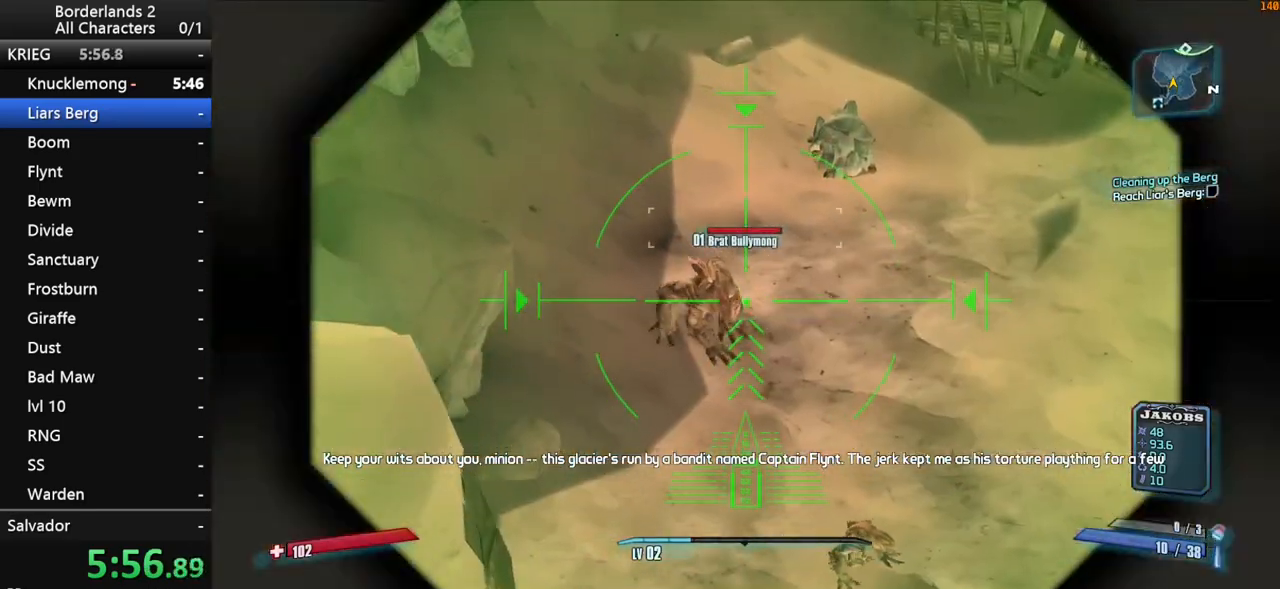
{"keys": ["shift", "w"], "mouse": ["right"], "mouse_move": "still", "events": []}
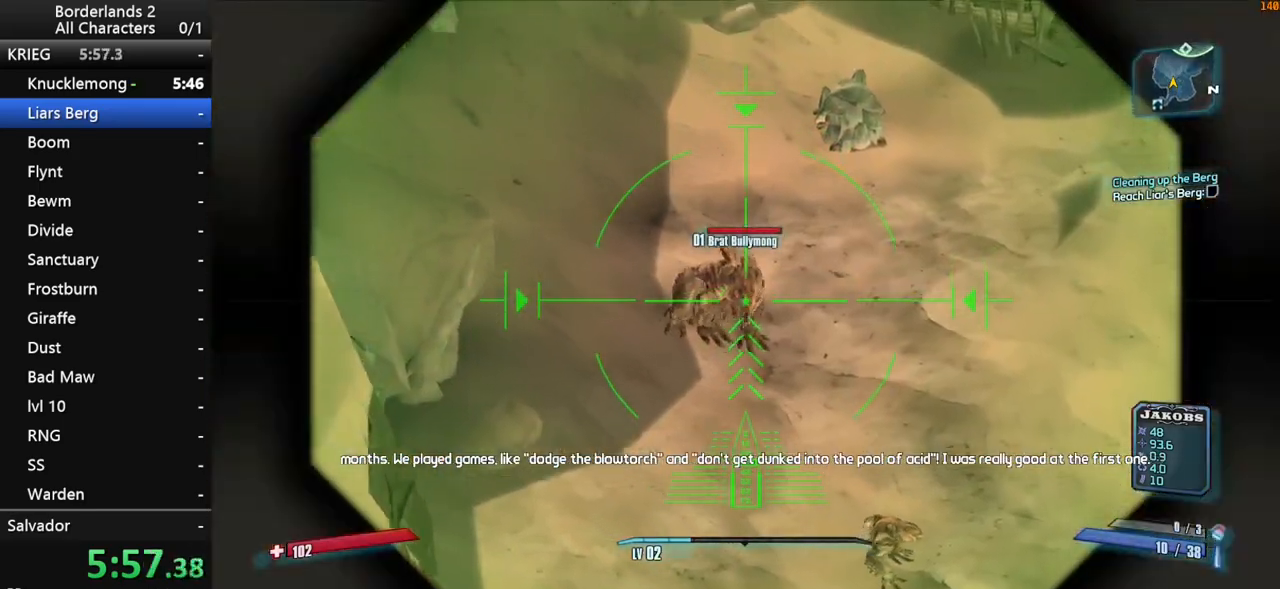
{"keys": ["w"], "mouse": [], "mouse_move": "still", "events": [[217, "mouse_left", "down"], [317, "mouse_left", "up"], [367, "mouse_right", "up"], [450, "shift", "up"]]}
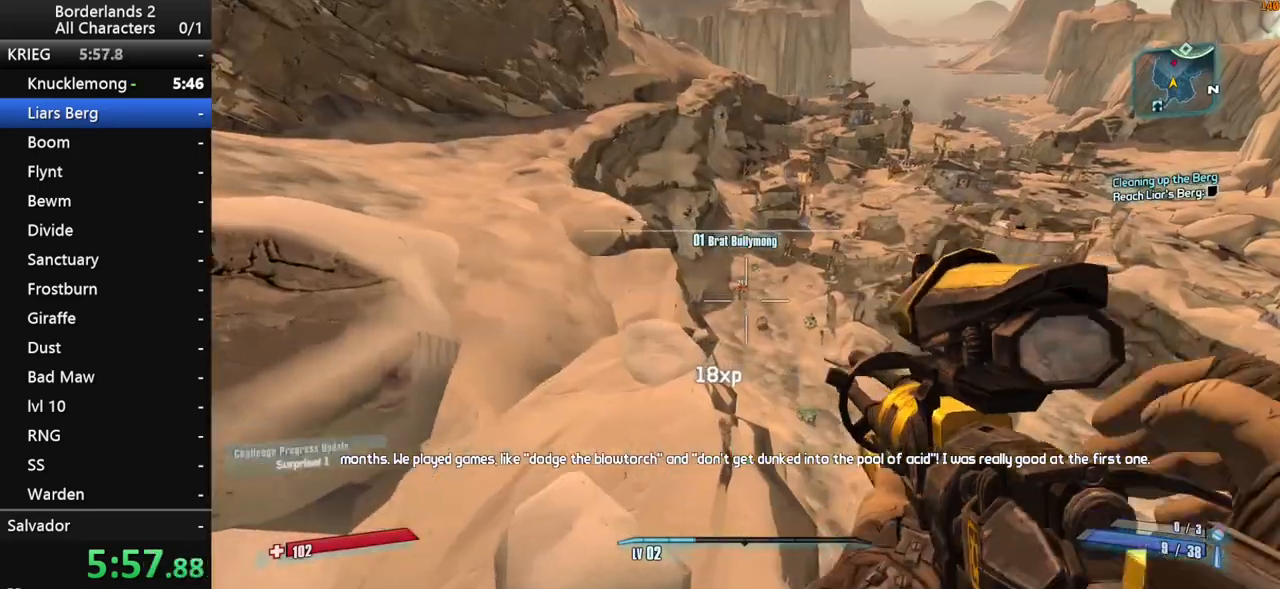
{"keys": ["d", "space", "w"], "mouse": [], "mouse_move": "still", "events": [[133, "d", "down"], [467, "space", "down"]]}
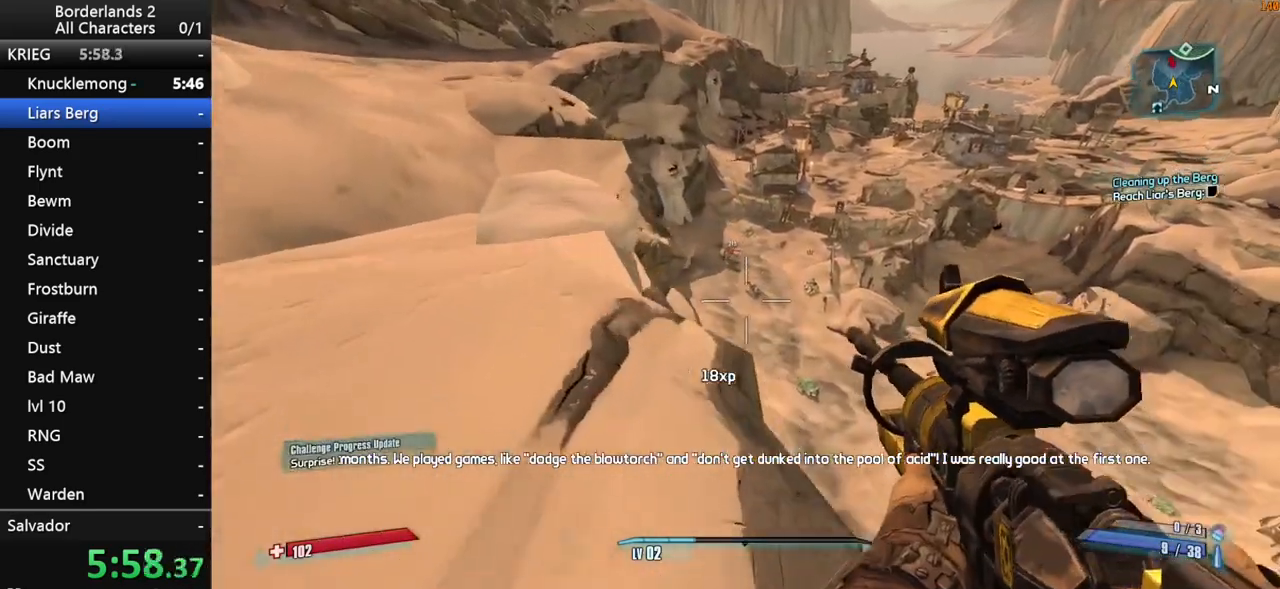
{"keys": ["w"], "mouse": [], "mouse_move": "left", "events": [[117, "mouse_right", "down"], [117, "space", "up"], [150, "space", "down"], [300, "shift", "down"], [300, "space", "up"], [350, "mouse_left", "down"], [383, "d", "up"], [433, "mouse_left", "up"], [433, "mouse_right", "up"], [433, "shift", "up"]]}
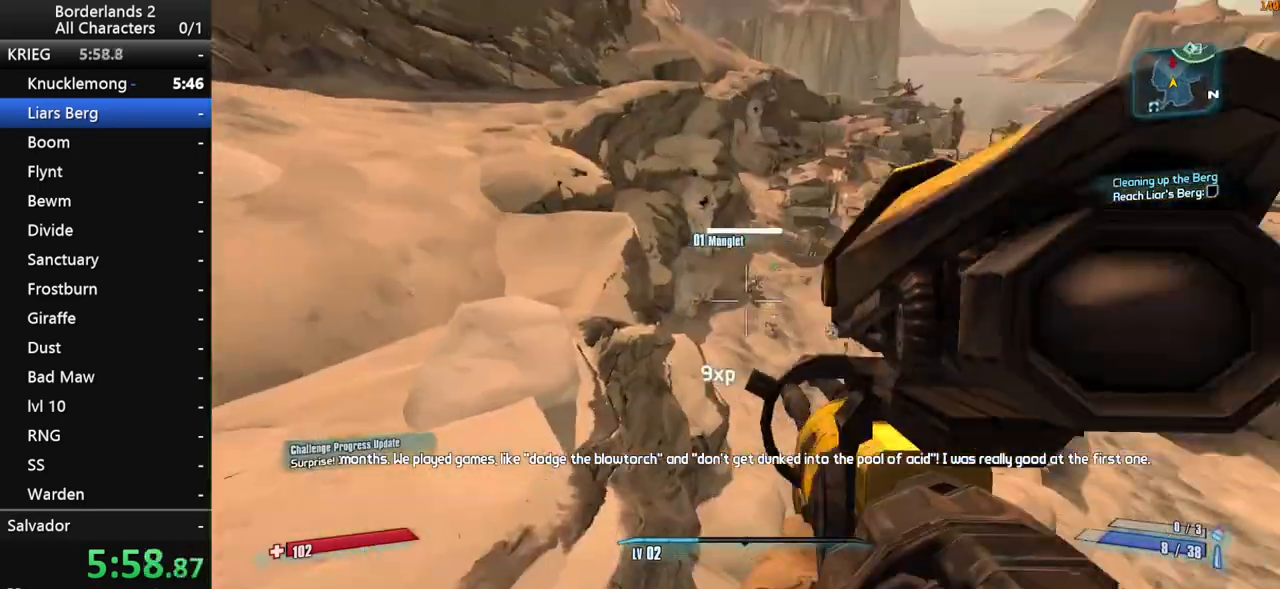
{"keys": ["d", "w"], "mouse": [], "mouse_move": "up-right", "events": [[400, "d", "down"]]}
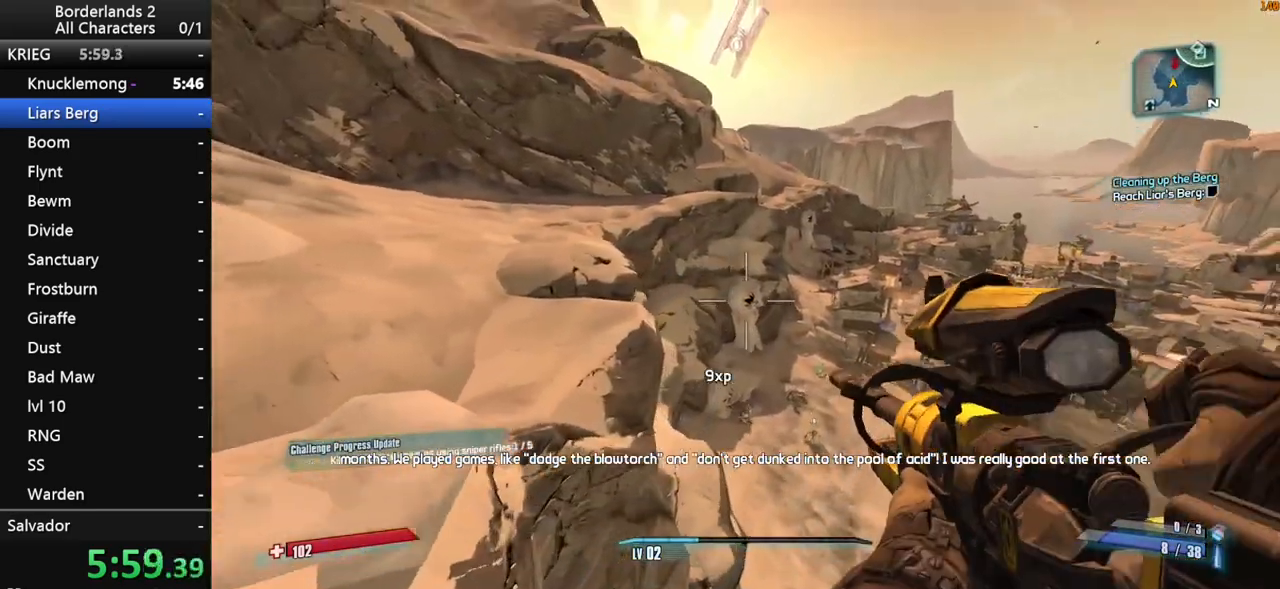
{"keys": ["shift", "w"], "mouse": ["left", "right"], "mouse_move": "up-right", "events": [[233, "mouse_right", "down"], [283, "shift", "down"], [383, "d", "up"], [467, "mouse_left", "down"]]}
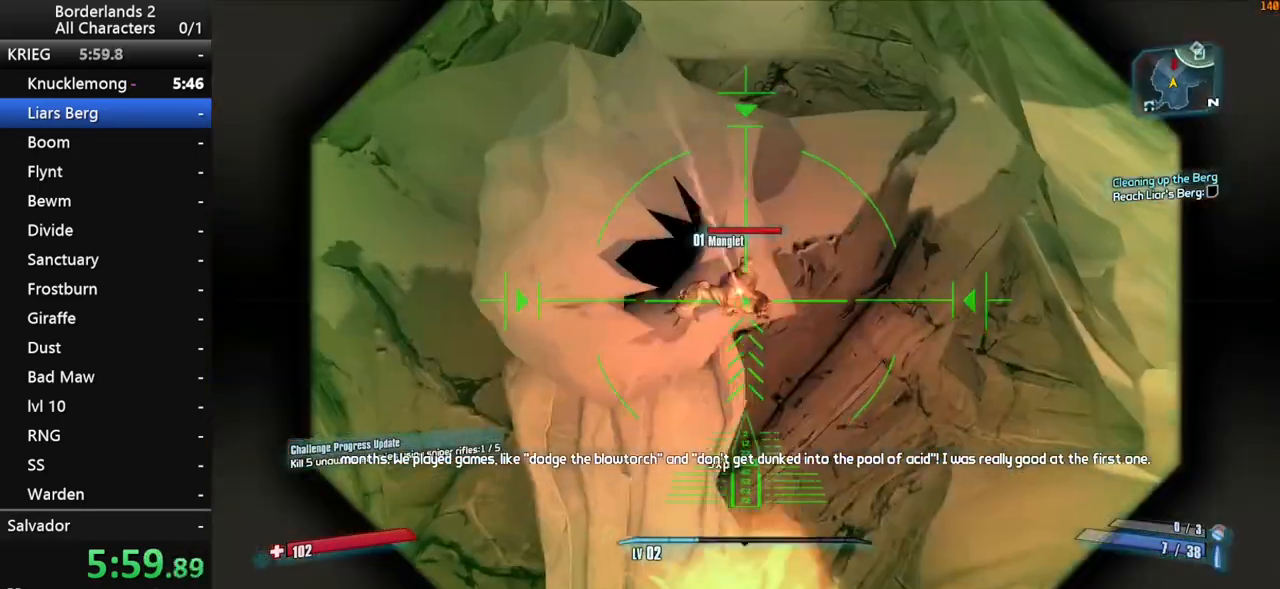
{"keys": ["d", "w"], "mouse": [], "mouse_move": "still", "events": [[67, "mouse_left", "up"], [117, "mouse_right", "up"], [117, "shift", "up"], [350, "d", "down"]]}
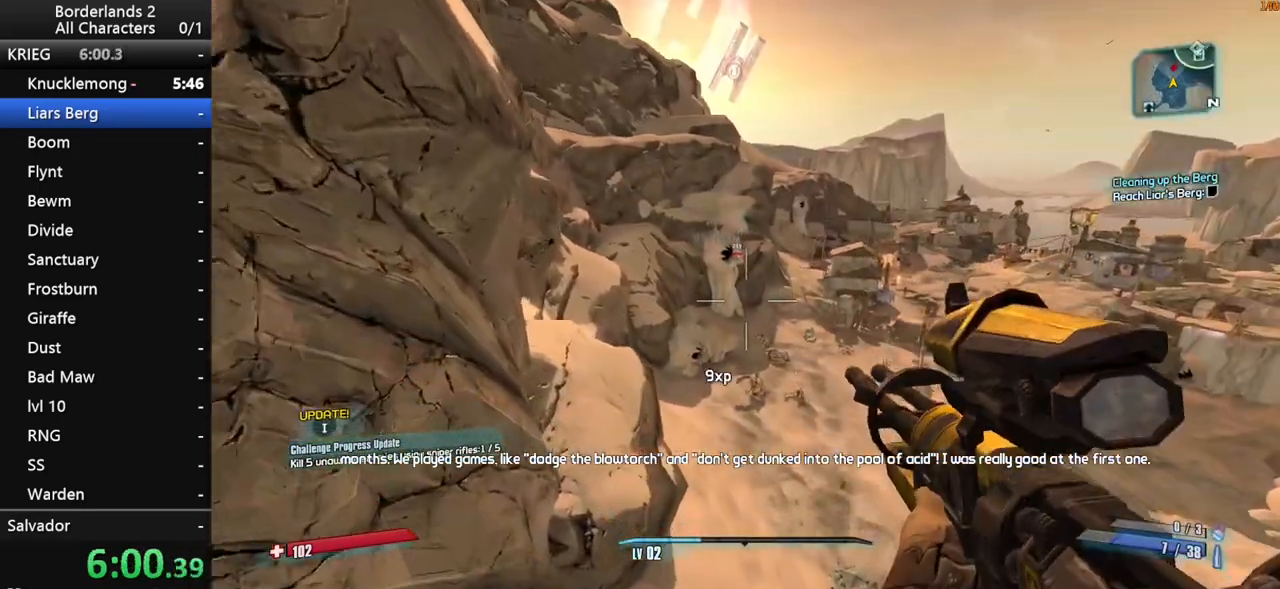
{"keys": ["d", "shift", "w"], "mouse": ["right"], "mouse_move": "up-right", "events": [[450, "mouse_right", "down"], [450, "shift", "down"]]}
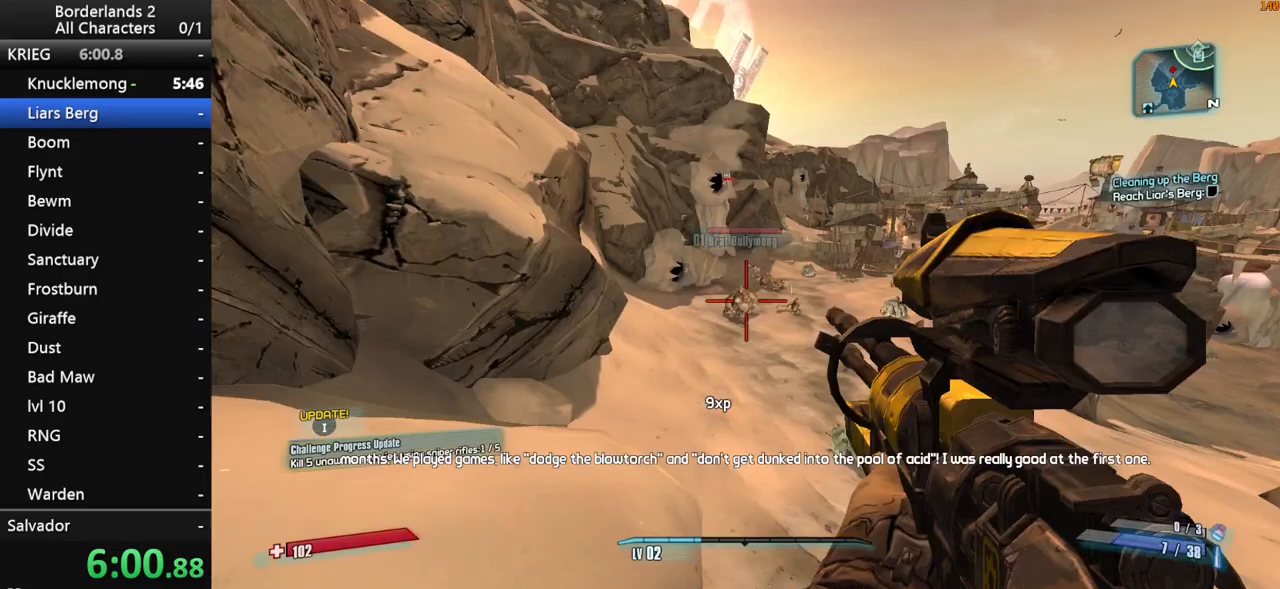
{"keys": ["q"], "mouse": [], "mouse_move": "still", "events": [[183, "mouse_left", "down"], [283, "d", "up"], [333, "mouse_left", "up"], [333, "mouse_right", "up"], [367, "shift", "up"], [417, "q", "down"], [467, "w", "up"]]}
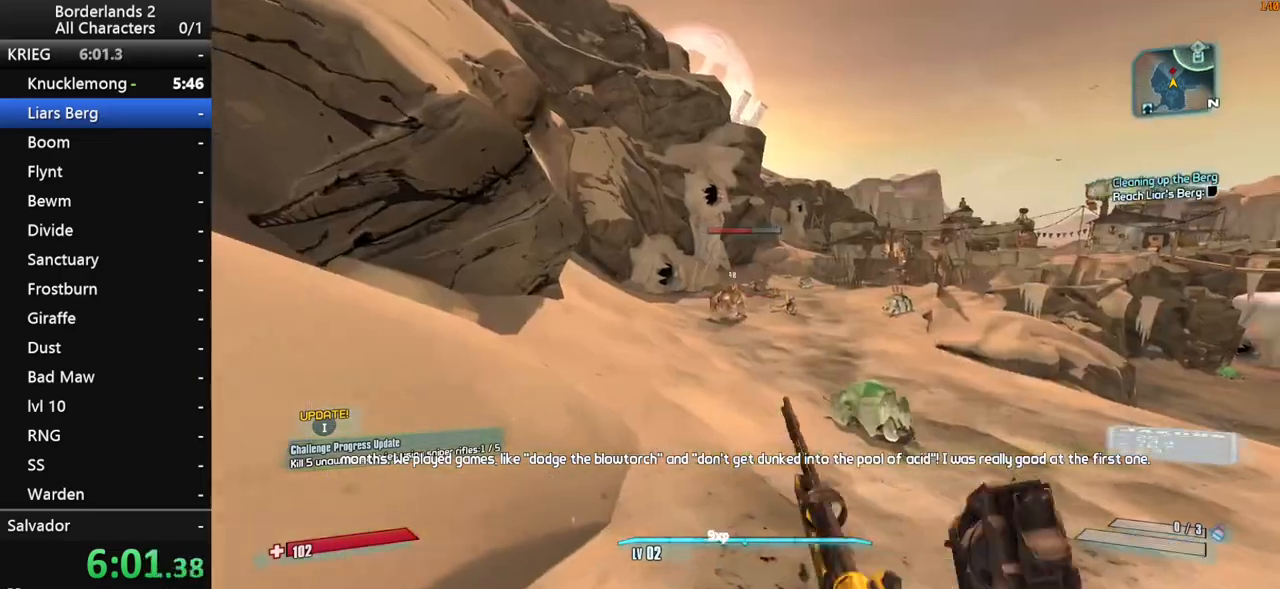
{"keys": ["w"], "mouse": [], "mouse_move": "still", "events": [[17, "e", "down"], [17, "q", "up"], [117, "e", "up"], [117, "q", "down"], [200, "e", "down"], [200, "q", "up"], [300, "e", "up"], [300, "shift", "down"], [350, "w", "down"], [433, "shift", "up"]]}
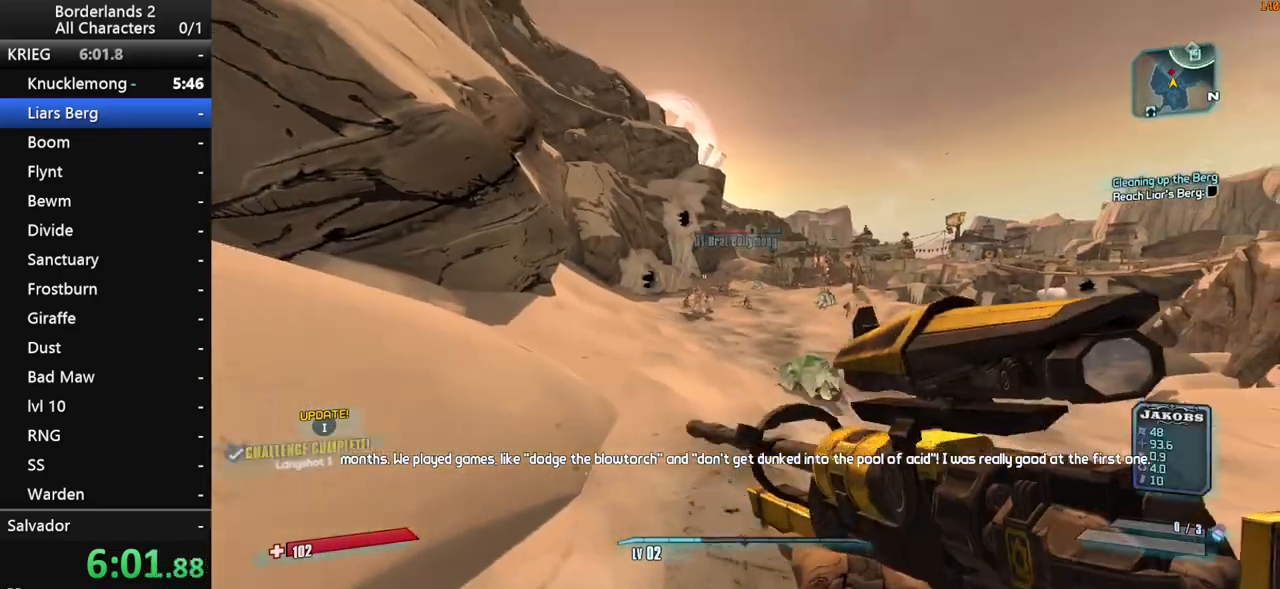
{"keys": ["s"], "mouse": [], "mouse_move": "up", "events": [[33, "w", "up"], [167, "q", "down"], [217, "e", "down"], [217, "q", "up"], [267, "e", "up"], [450, "s", "down"]]}
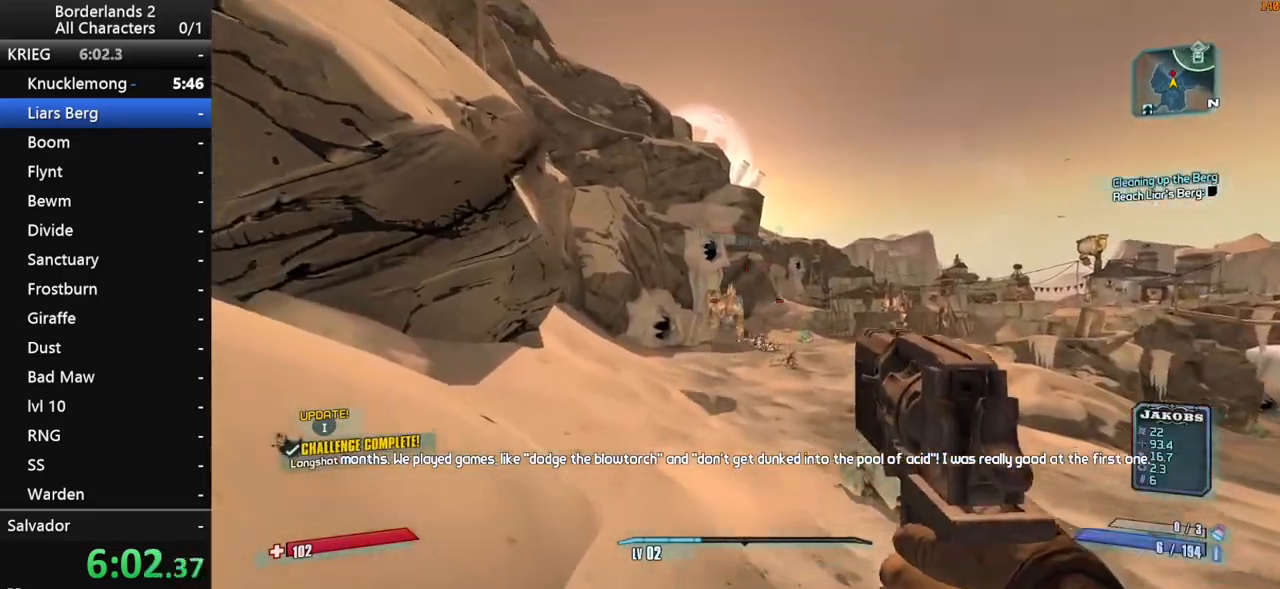
{"keys": ["s"], "mouse": ["right"], "mouse_move": "up", "events": [[233, "mouse_right", "down"], [417, "mouse_left", "down"], [467, "mouse_left", "up"]]}
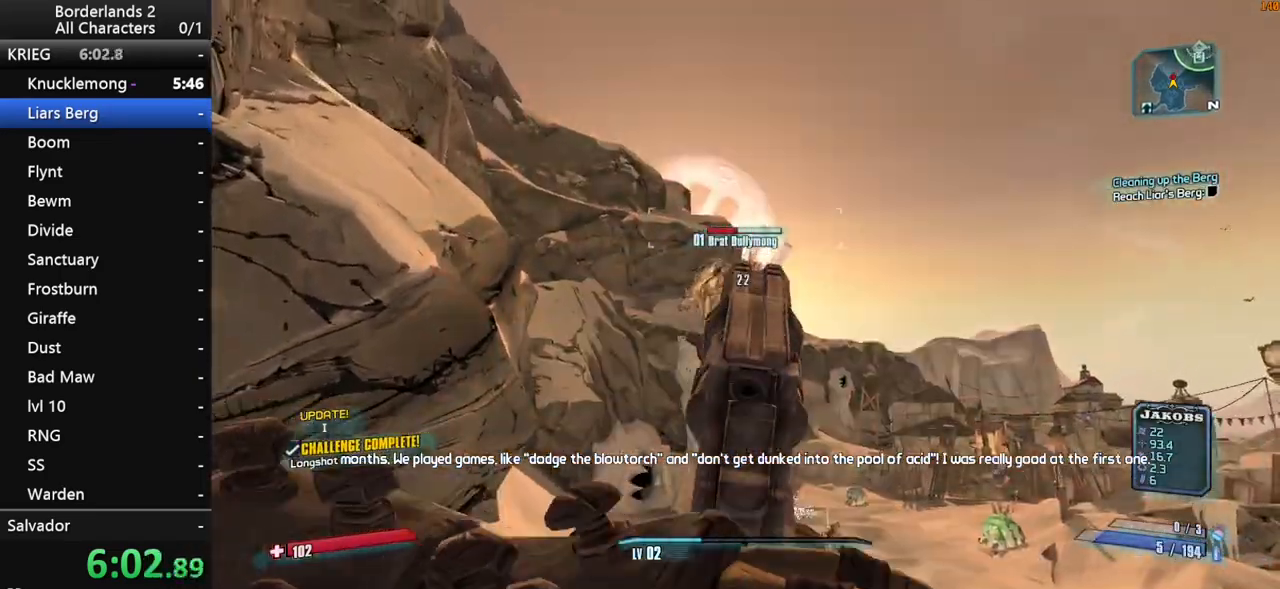
{"keys": [], "mouse": [], "mouse_move": "down", "events": [[67, "mouse_left", "down"], [150, "mouse_left", "up"], [200, "mouse_right", "up"], [250, "mouse_left", "down"], [250, "mouse_right", "down"], [350, "mouse_left", "up"], [350, "mouse_right", "up"], [433, "s", "up"]]}
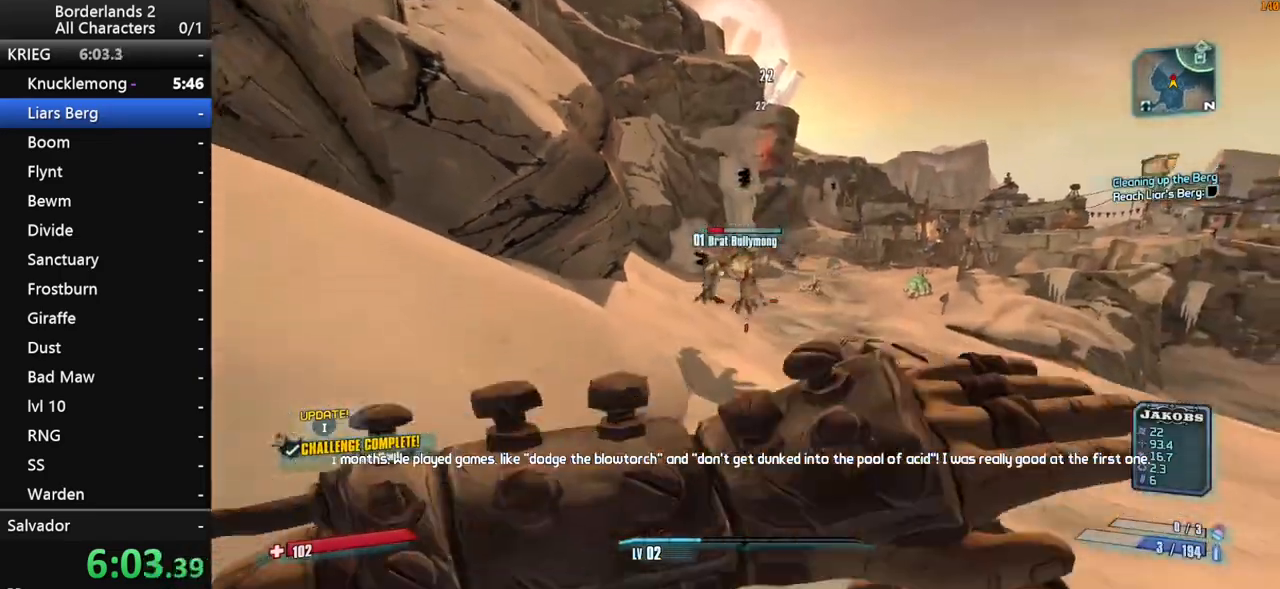
{"keys": ["w"], "mouse": ["right"], "mouse_move": "still", "events": [[83, "w", "down"], [317, "mouse_right", "down"]]}
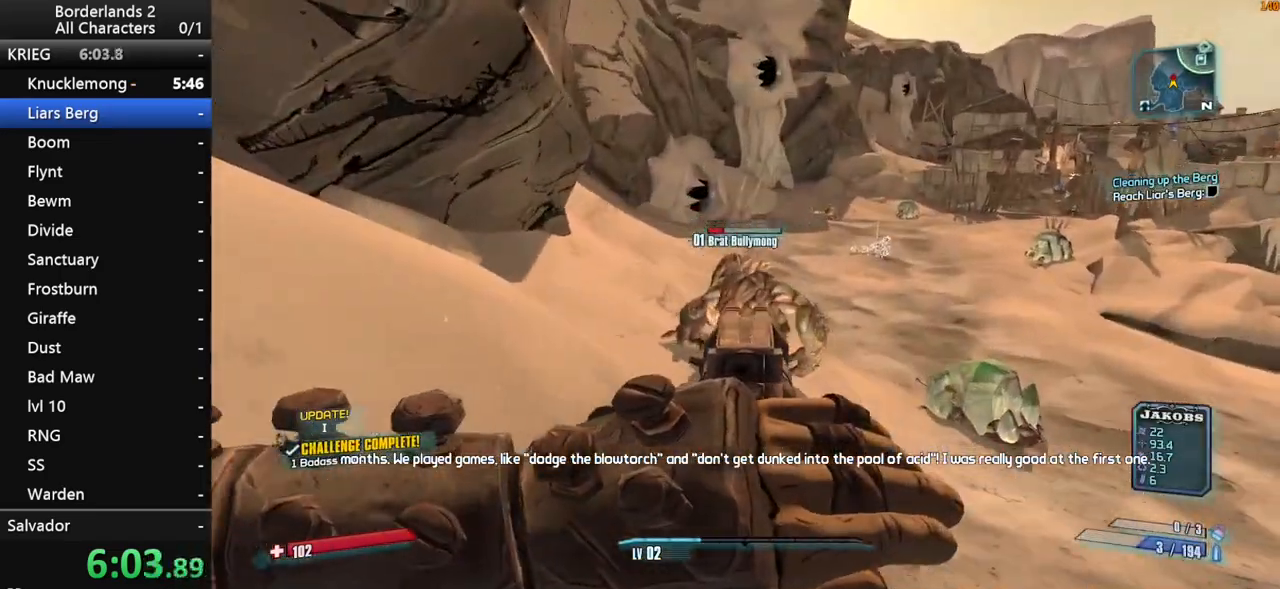
{"keys": ["d", "w"], "mouse": ["left", "right"], "mouse_move": "still", "events": [[50, "d", "down"], [133, "mouse_left", "down"], [233, "mouse_left", "up"], [283, "mouse_left", "down"]]}